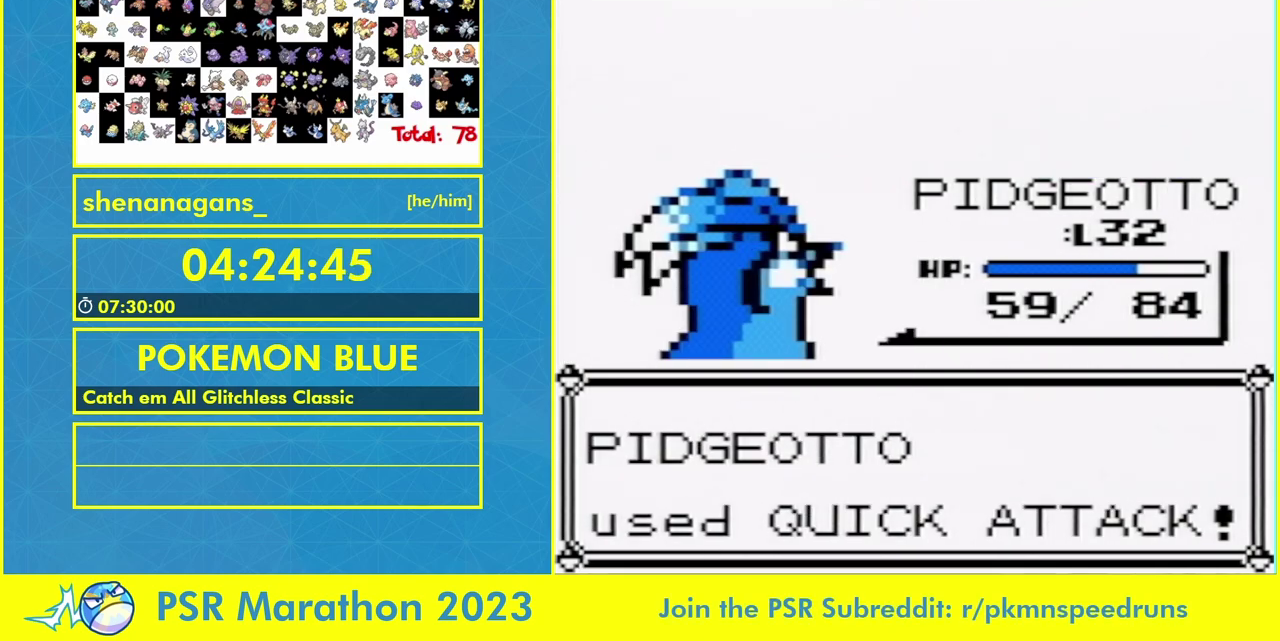
Gameplay with a controller (Nintendo layout); each line is a JSON object with the inputs held at the frame after it. "events" lists button and stick changes between this image and that frame as [ms after this image, input, new state], when the widget could be followed in between. Not read: DPAD_LEFT DPAD_RIGHT L3 R3.
{"buttons": ["B"], "events": [[200, "B", "down"], [333, "B", "up"], [467, "B", "down"]]}
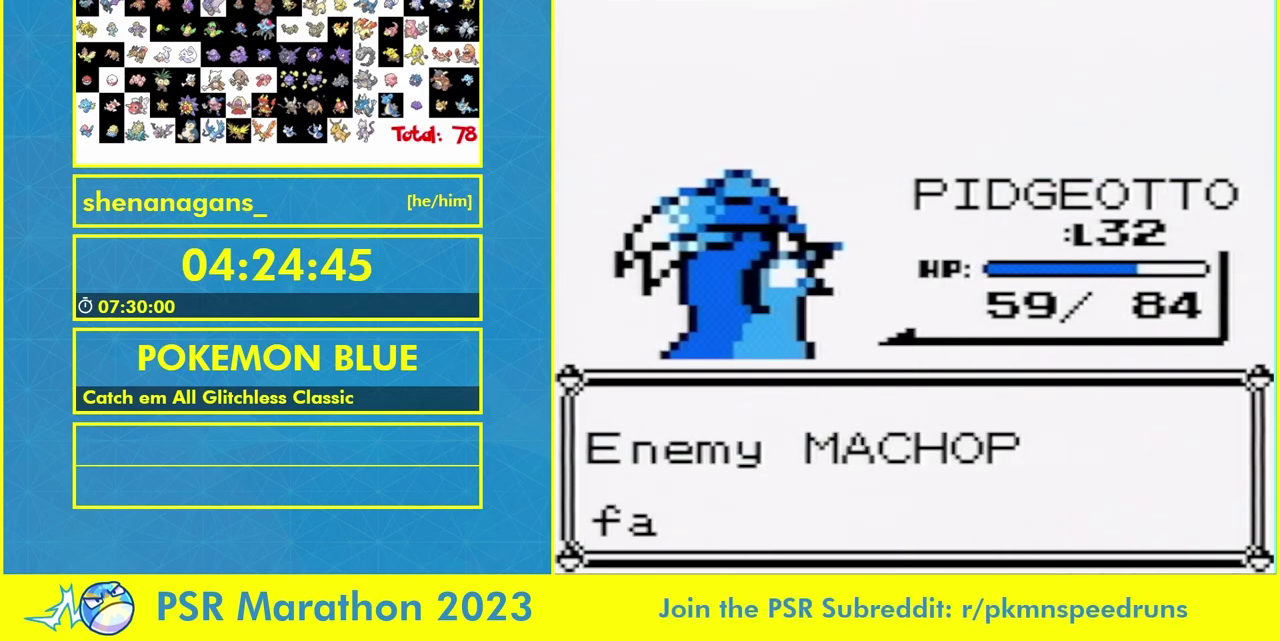
{"buttons": [], "events": [[67, "B", "up"]]}
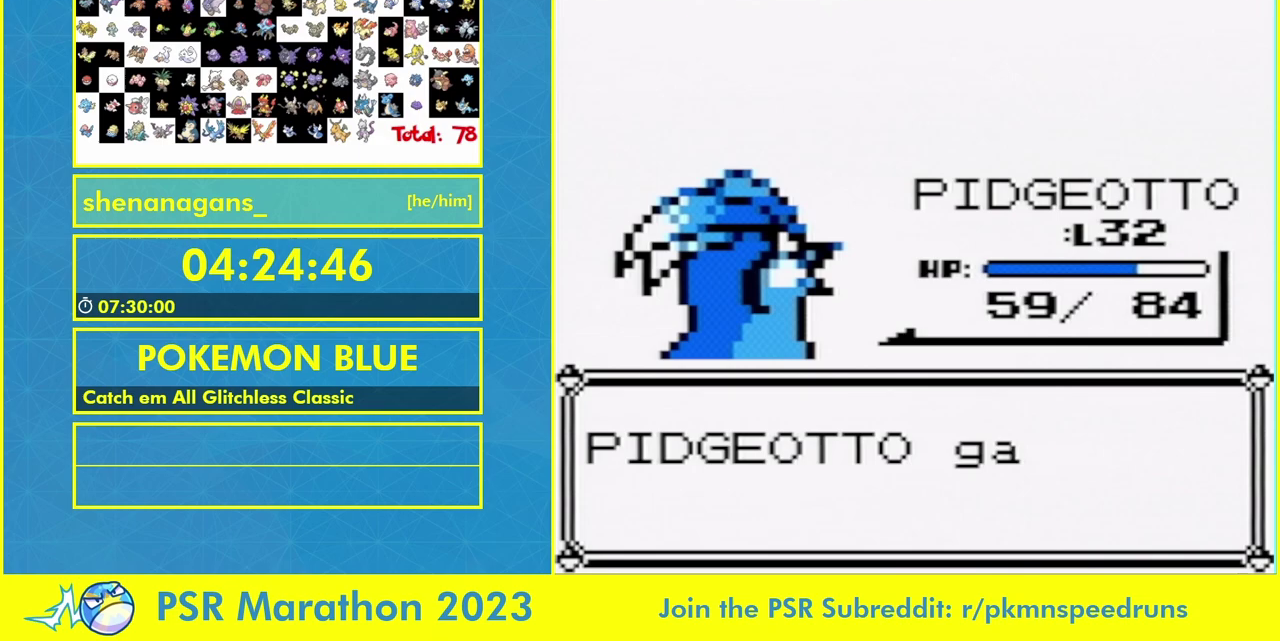
{"buttons": [], "events": [[117, "B", "down"], [200, "B", "up"]]}
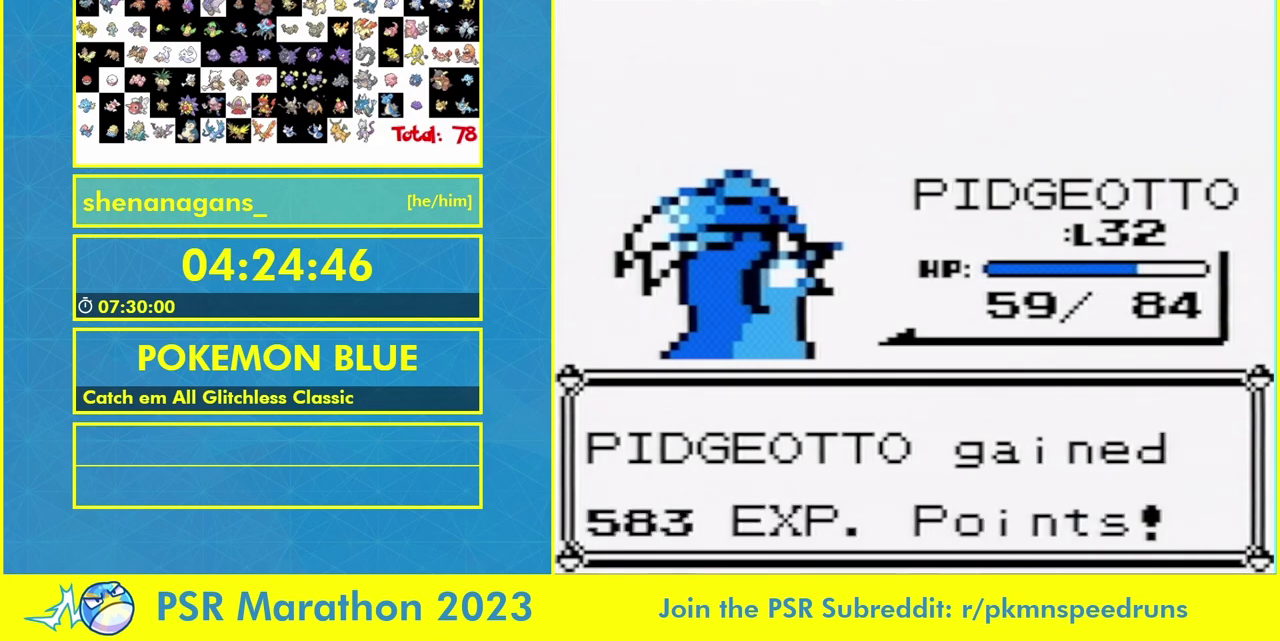
{"buttons": [], "events": []}
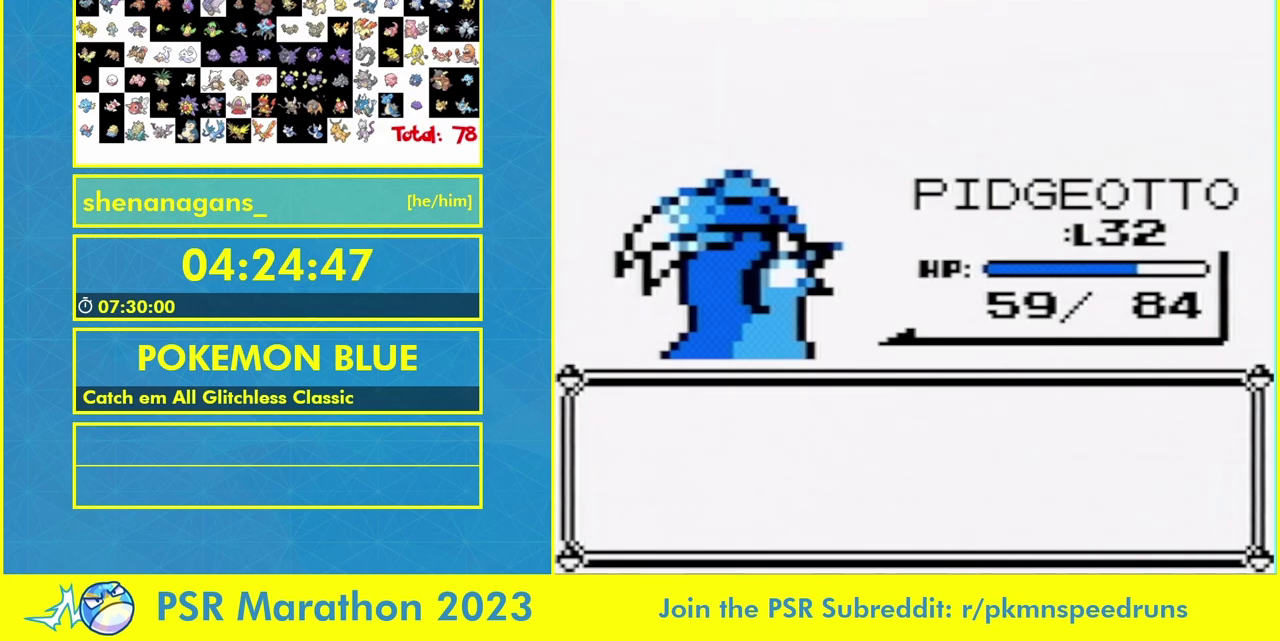
{"buttons": [], "events": []}
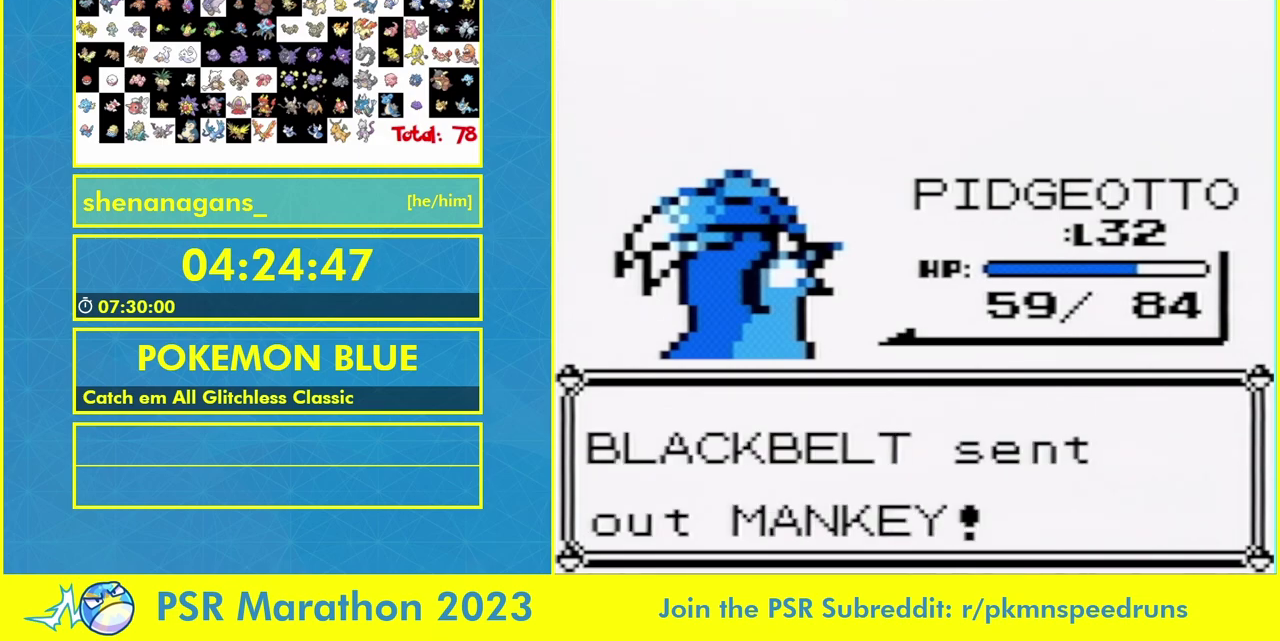
{"buttons": [], "events": [[200, "B", "down"], [333, "B", "up"]]}
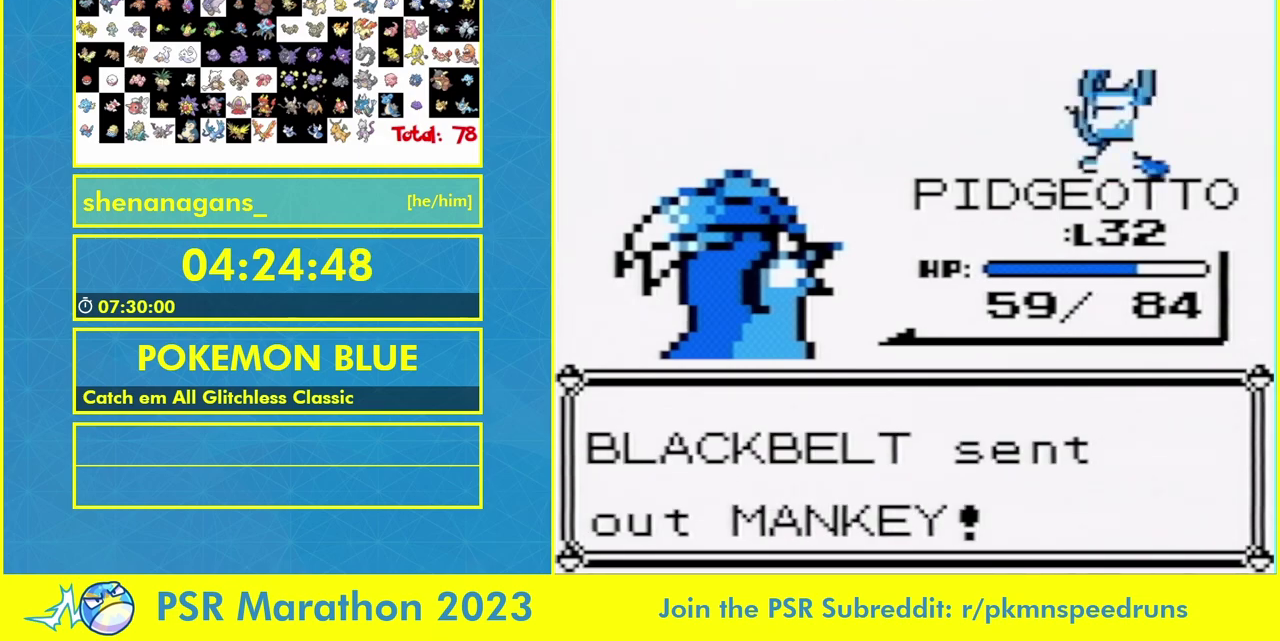
{"buttons": [], "events": []}
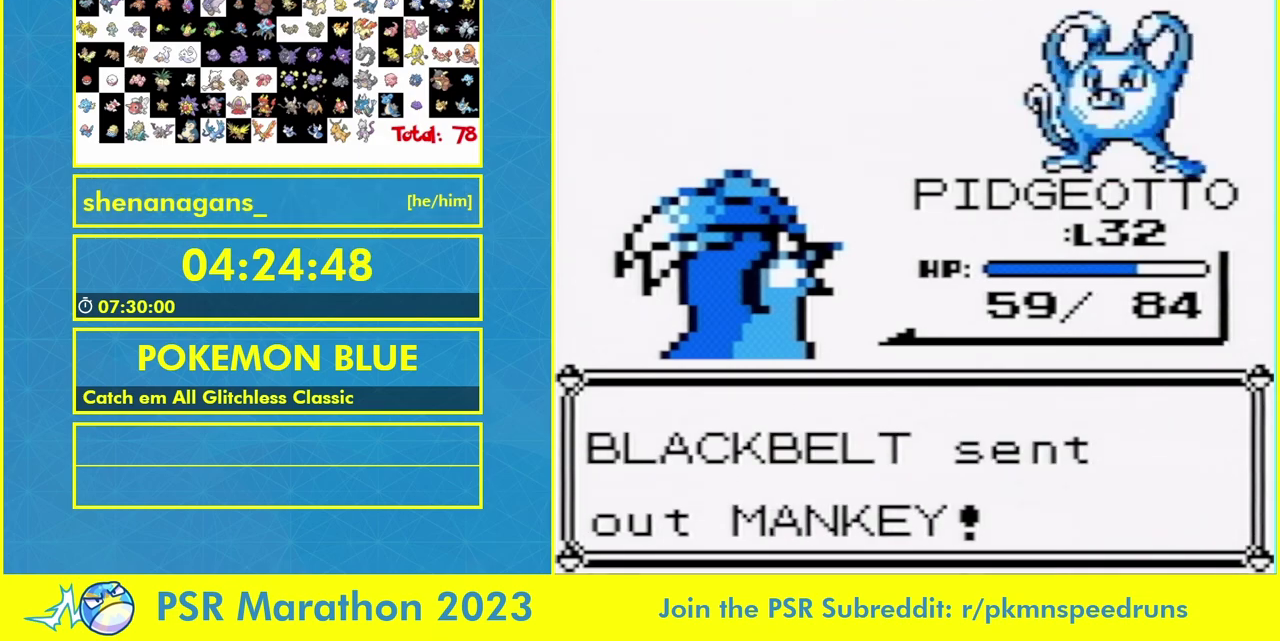
{"buttons": [], "events": [[33, "B", "down"], [200, "B", "up"]]}
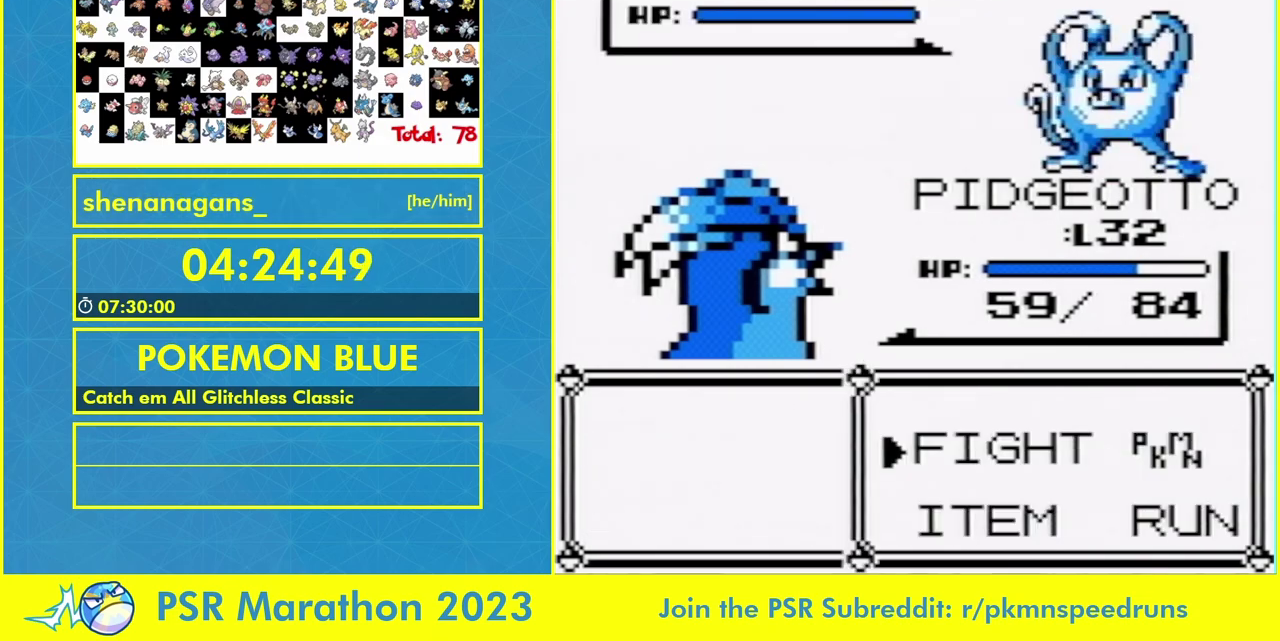
{"buttons": ["DPAD_UP"], "events": [[467, "DPAD_UP", "down"]]}
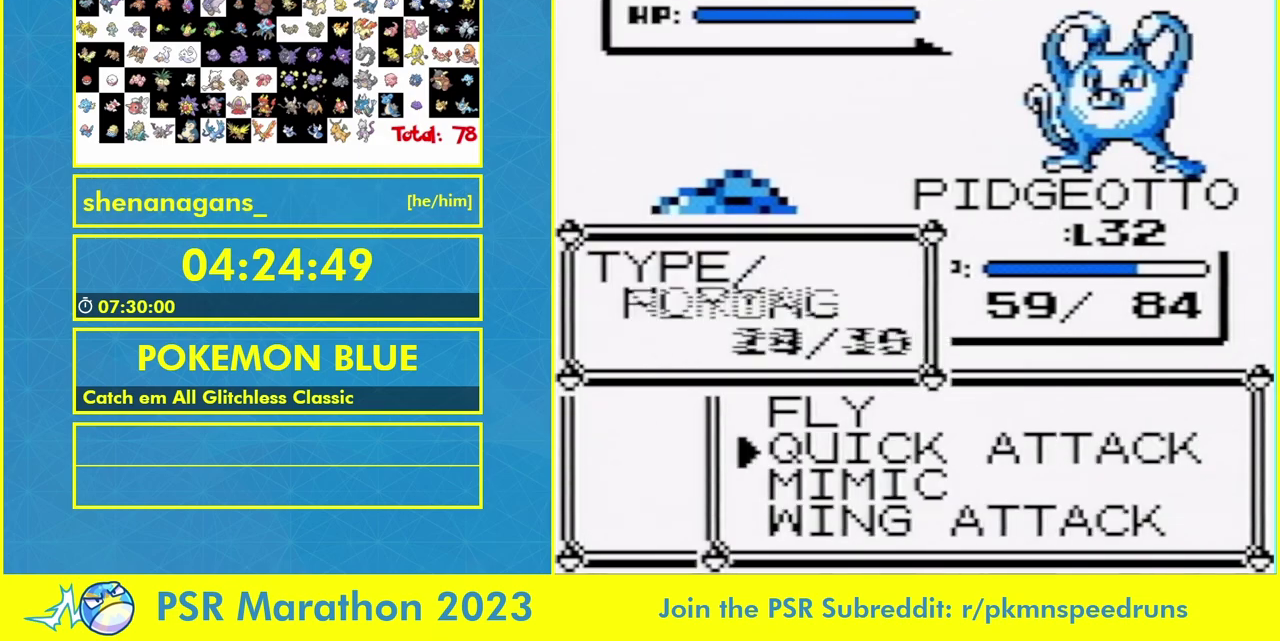
{"buttons": [], "events": [[67, "A", "down"], [67, "DPAD_UP", "up"], [167, "A", "up"]]}
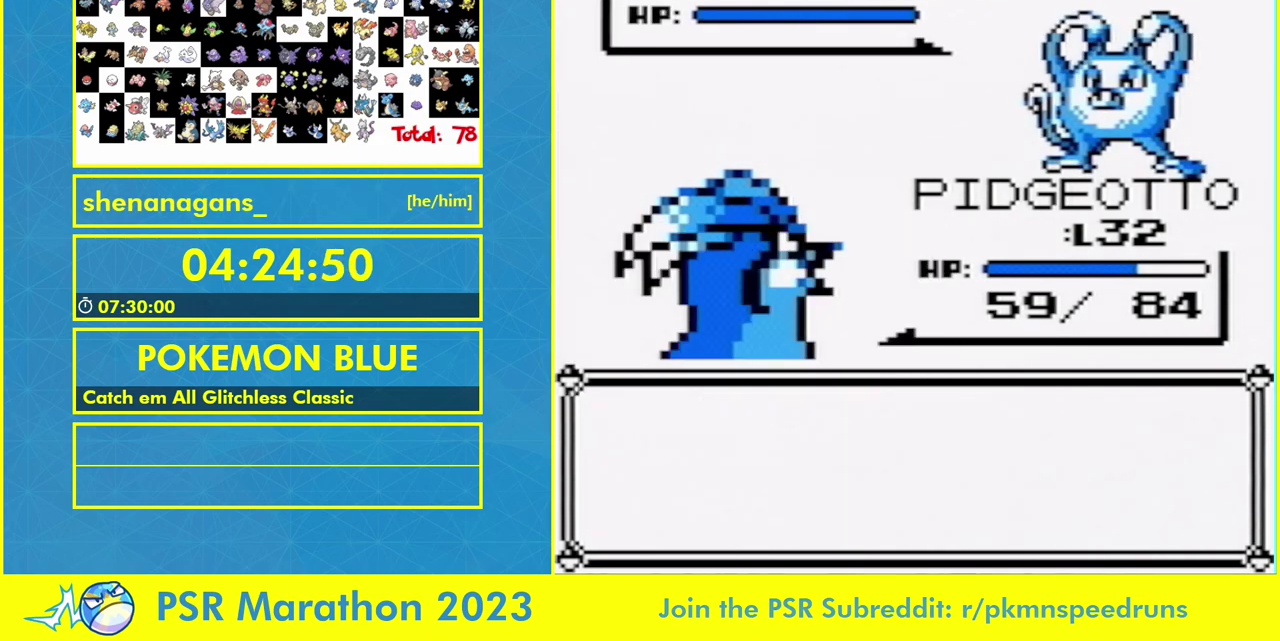
{"buttons": ["B"], "events": [[400, "B", "down"]]}
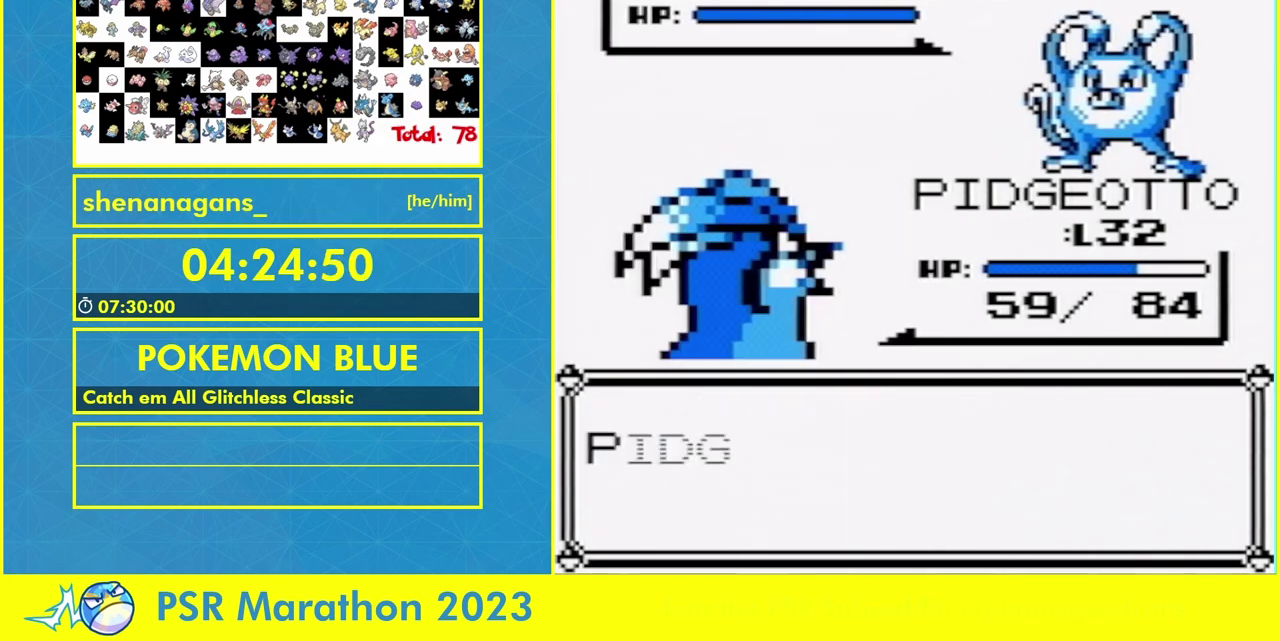
{"buttons": [], "events": [[67, "B", "up"]]}
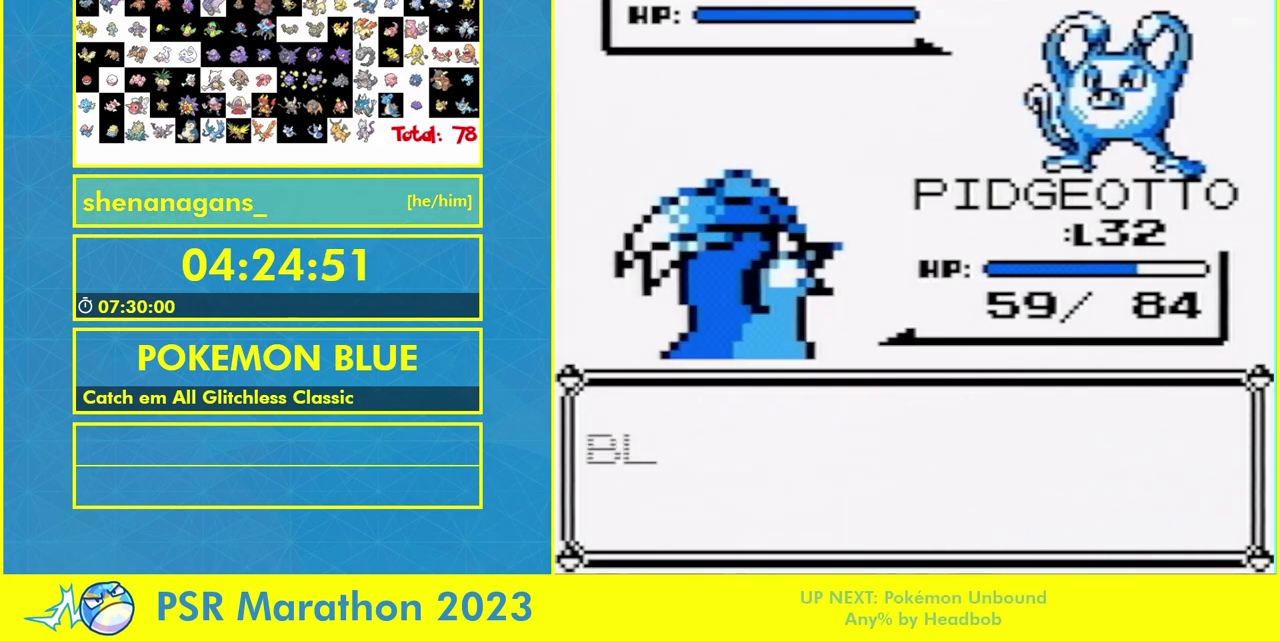
{"buttons": [], "events": [[100, "B", "down"], [200, "B", "up"], [400, "B", "down"], [500, "B", "up"]]}
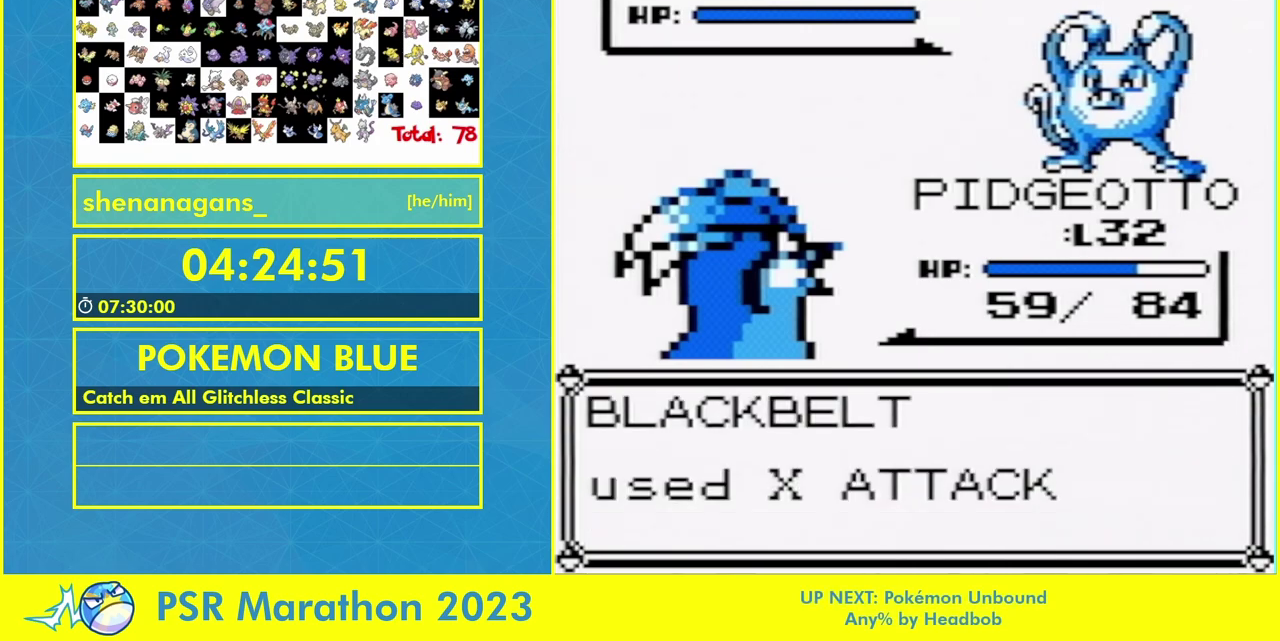
{"buttons": [], "events": [[133, "B", "down"], [233, "B", "up"]]}
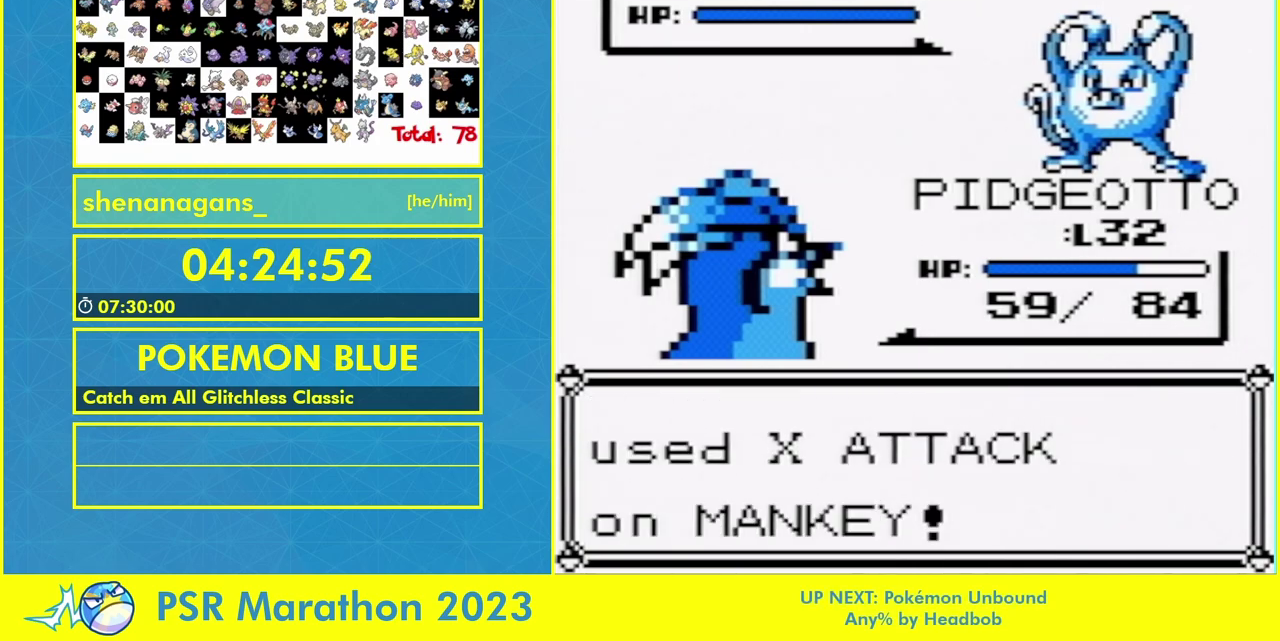
{"buttons": ["B"], "events": [[233, "B", "down"], [333, "B", "up"], [433, "B", "down"]]}
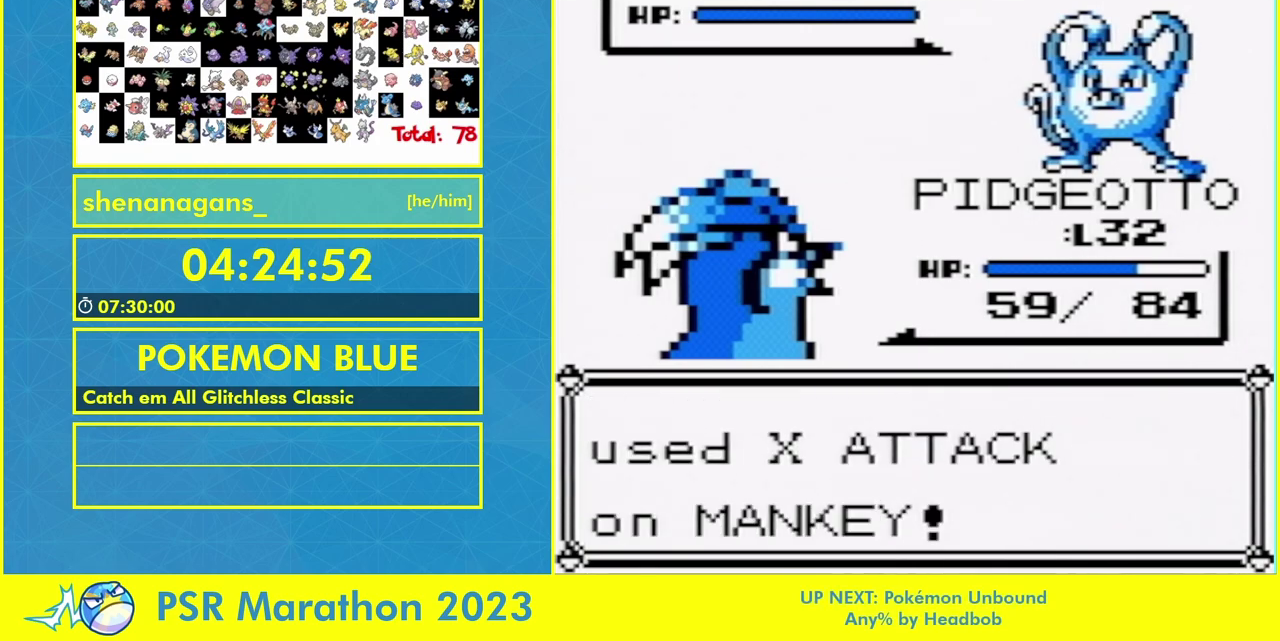
{"buttons": [], "events": [[33, "B", "up"], [133, "B", "down"], [267, "B", "up"], [367, "B", "down"], [467, "B", "up"]]}
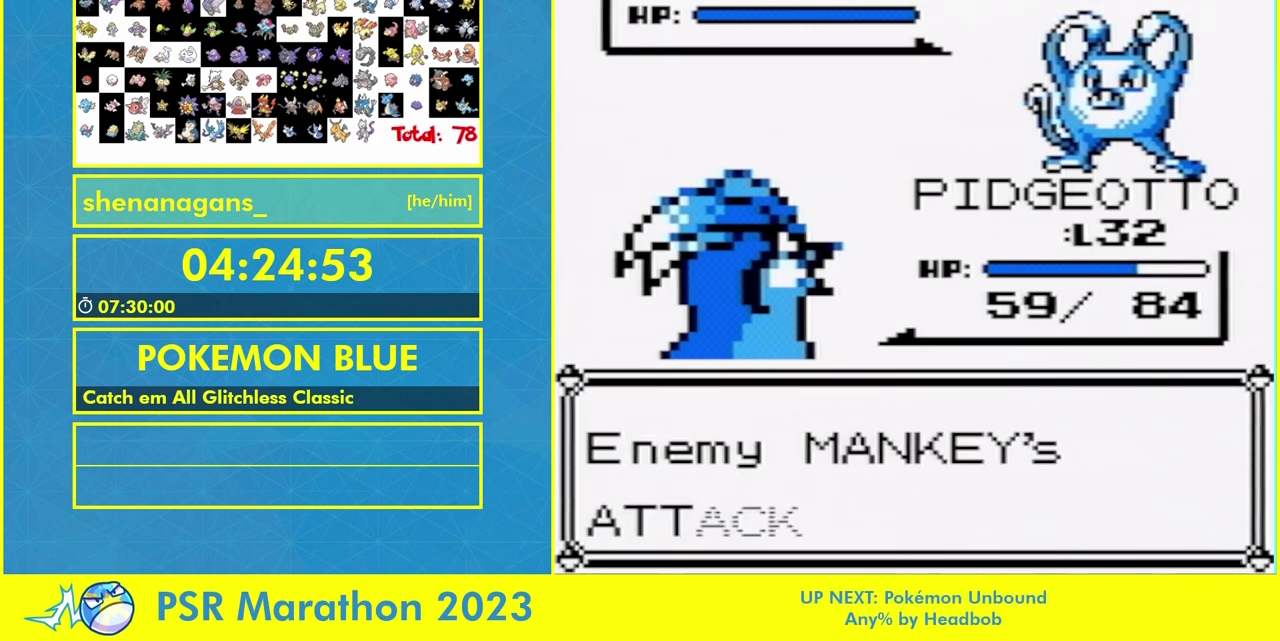
{"buttons": [], "events": [[33, "B", "down"], [167, "B", "up"], [233, "B", "down"], [333, "B", "up"]]}
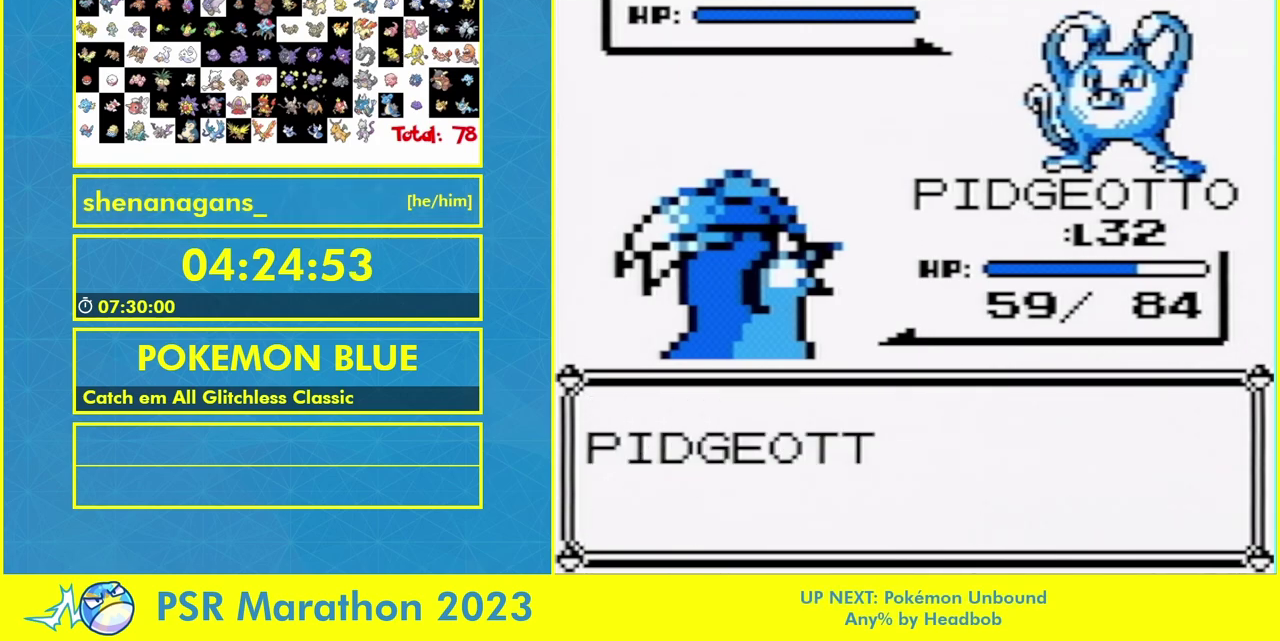
{"buttons": [], "events": []}
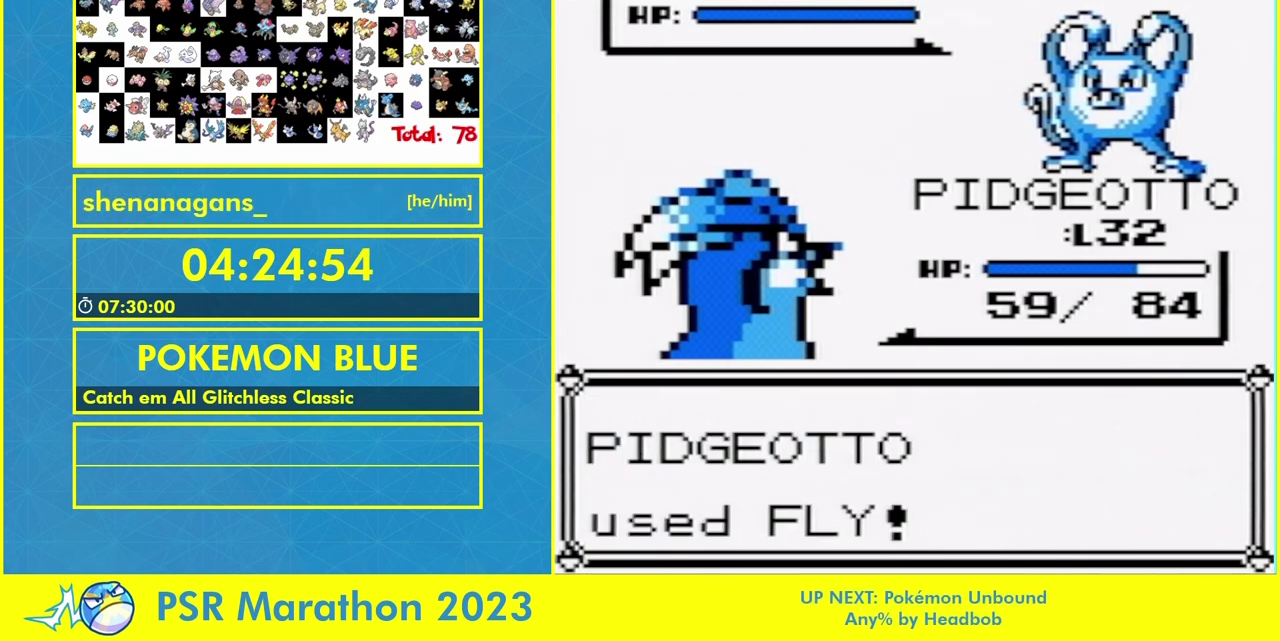
{"buttons": [], "events": []}
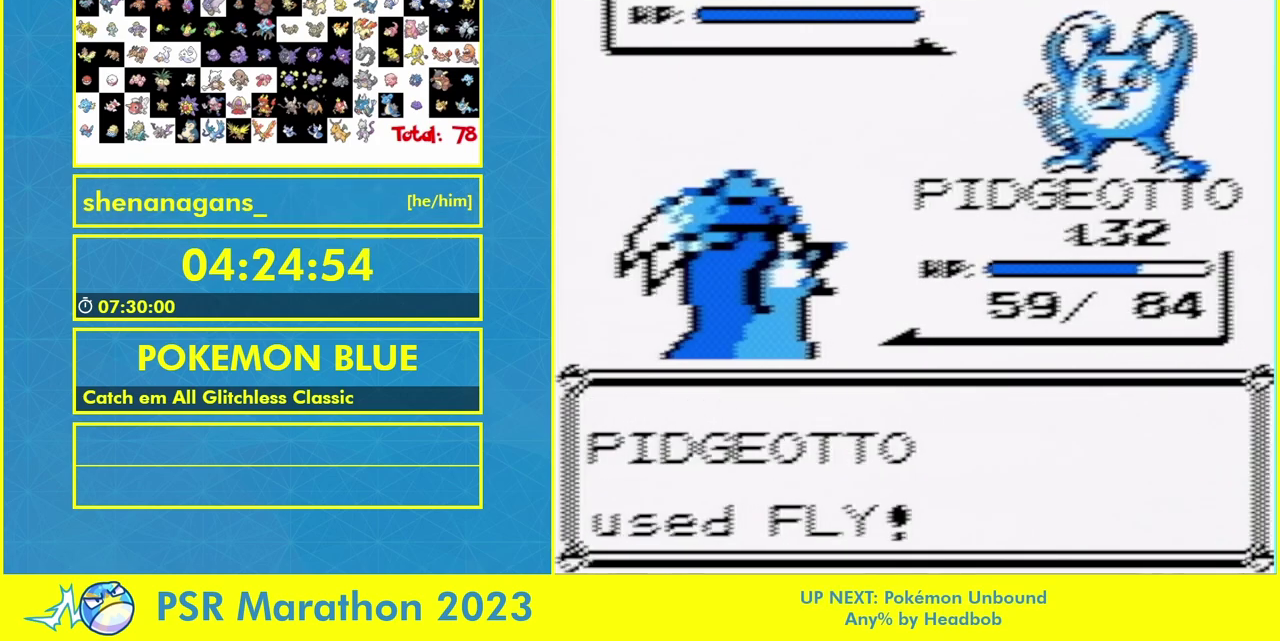
{"buttons": [], "events": []}
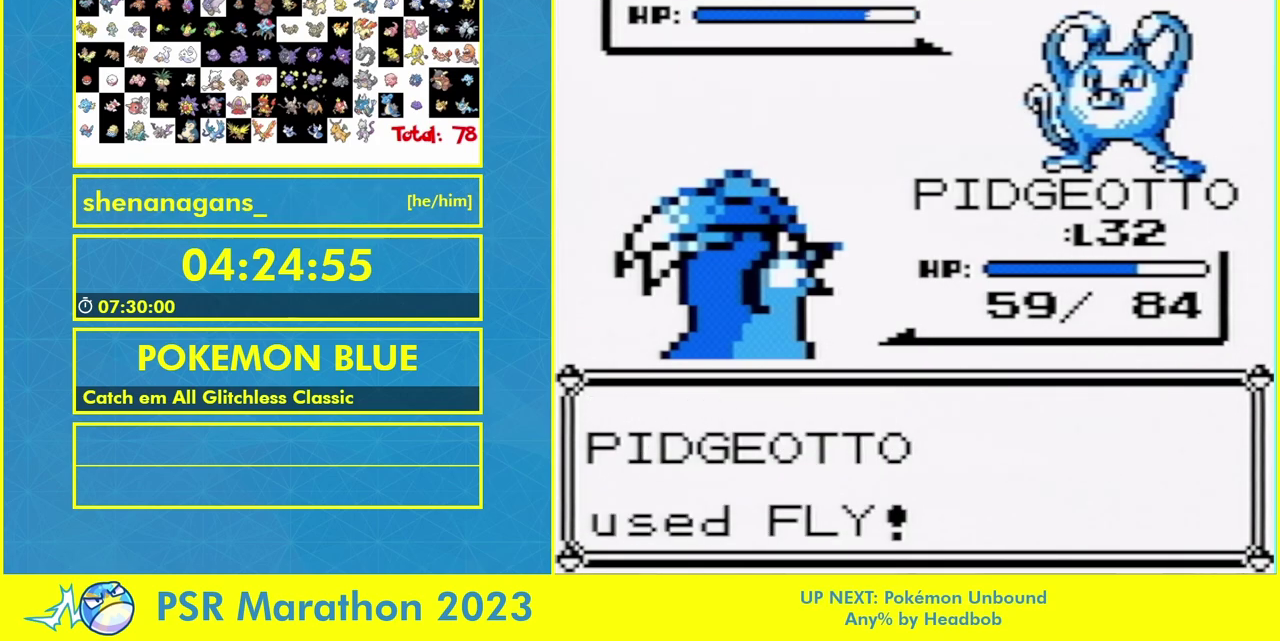
{"buttons": [], "events": []}
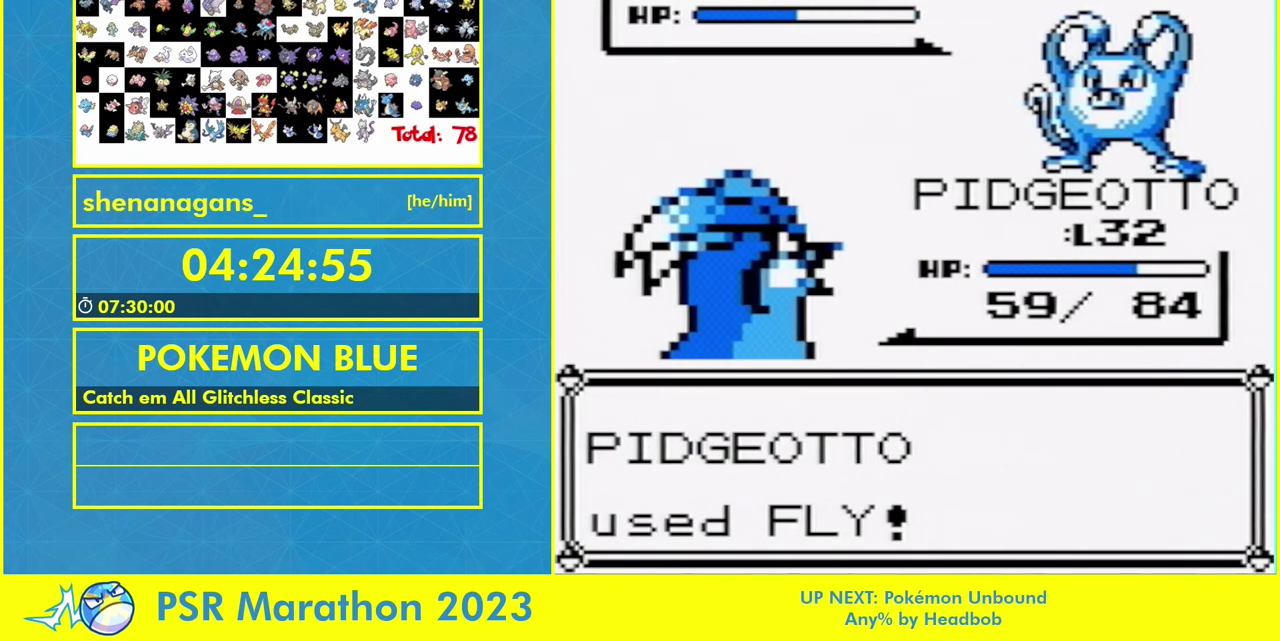
{"buttons": [], "events": []}
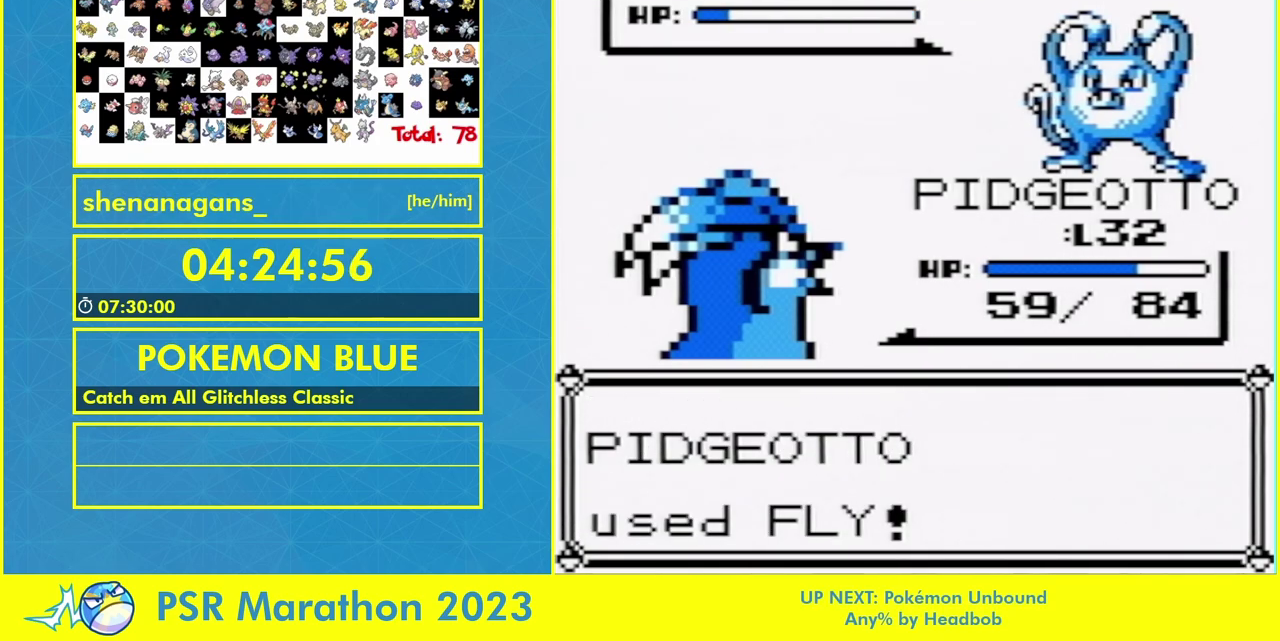
{"buttons": ["B"], "events": [[500, "B", "down"]]}
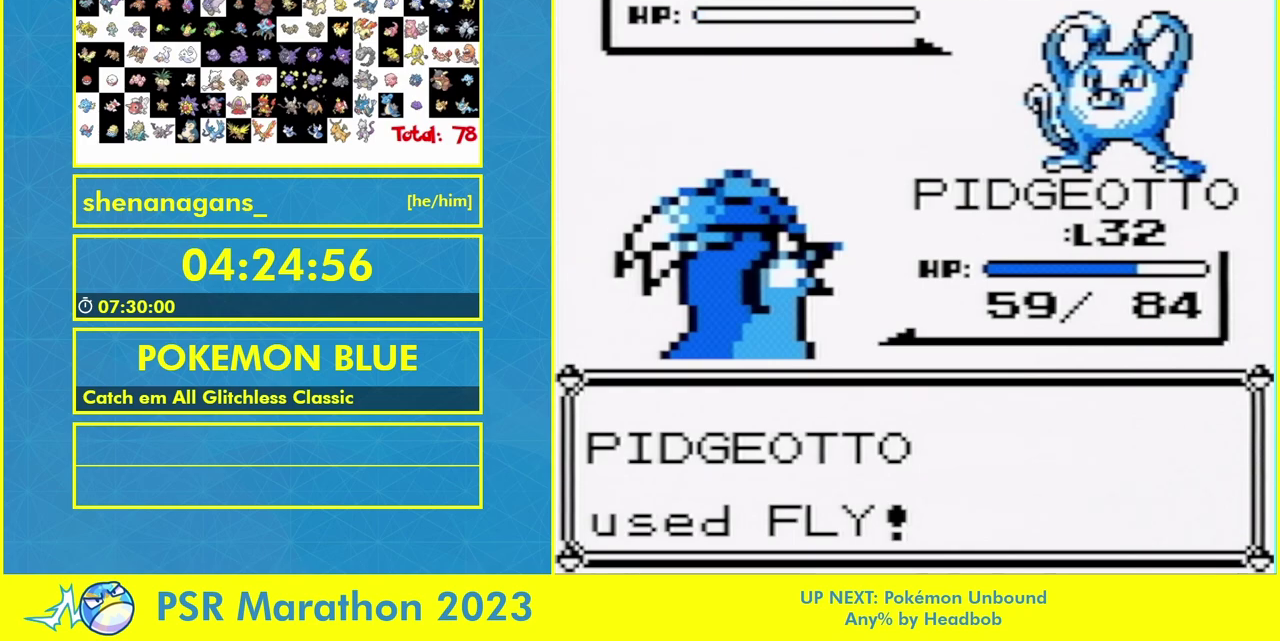
{"buttons": ["B"], "events": [[133, "B", "up"], [233, "B", "down"], [300, "B", "up"], [433, "B", "down"]]}